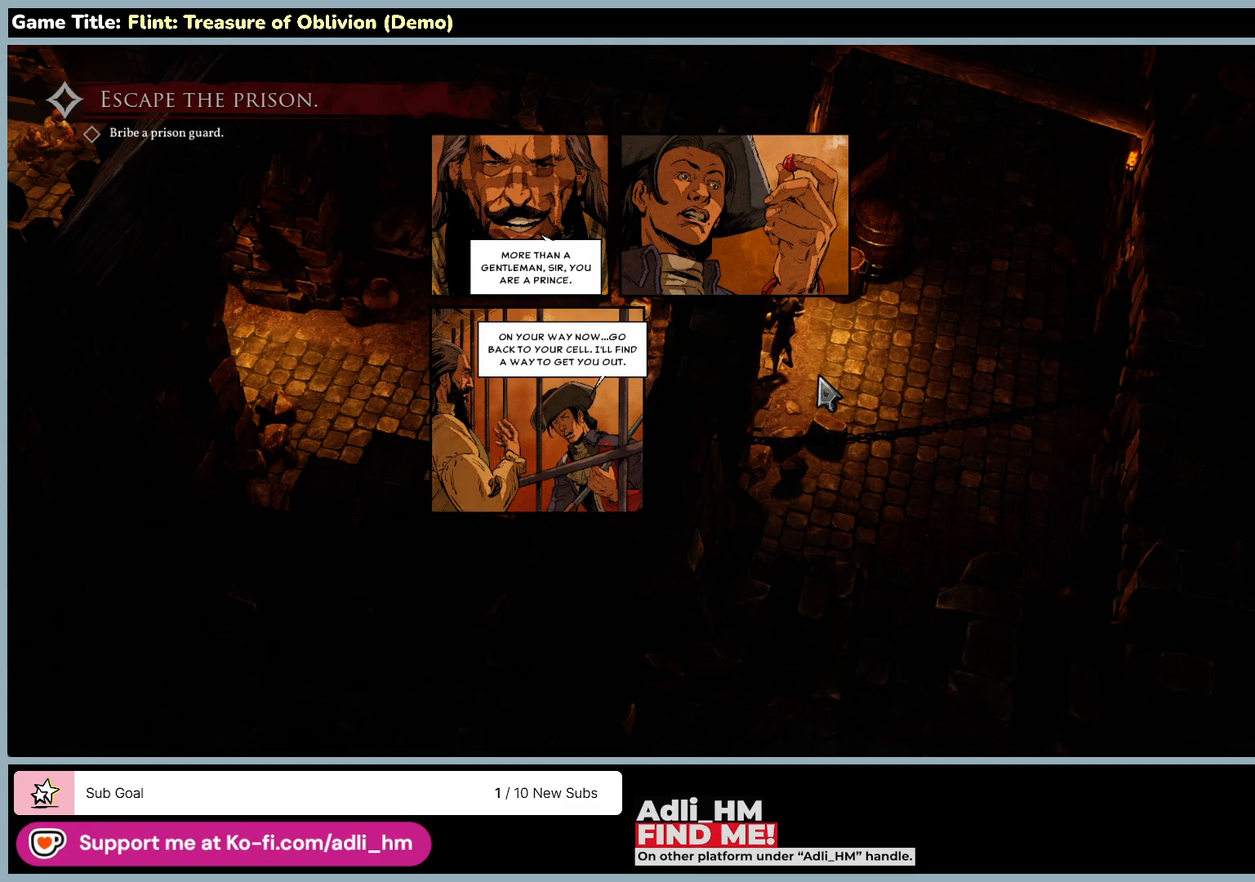
Gameplay with keyboard and mouse; each line is a JSON object with the keys and mouse buttons held at the frame after it. "events" lists presses ("down") and releases ("up") of "0", "1", "2", "3", "4", "5", "6", "7", "8", "9", "a", "alt", "b", "c", "caps_lock", "ctrl", "d", "down", "e", "escape", "f", "f1", "f2", "f3", "f4", "f5", "f6", "f7", "f8", "g", "h", "i", "j", "k", "l", "left", "m", "n", "o", "p", "q", "r", "return", "right", "s", "shift", "space", "t", "tab", "tilde", "u", "up", "v", "w", "x", "y", "z", "mouse_left", "mouse_wheel" and "mouse_right" between this image and that frame as [ms after this image, input, new state], when the widget could be followed in between. "mouse_left", "mouse_wheel", "mouse_right" = the "left", "wheel", "right" buttons of the "mouse" list. No other keys are recorded. "wheel" means that the mouse wheel is clicked or scrolled. Not read: mouse_move.
{"keys": [], "mouse": [], "events": [[133, "mouse_left", "up"]]}
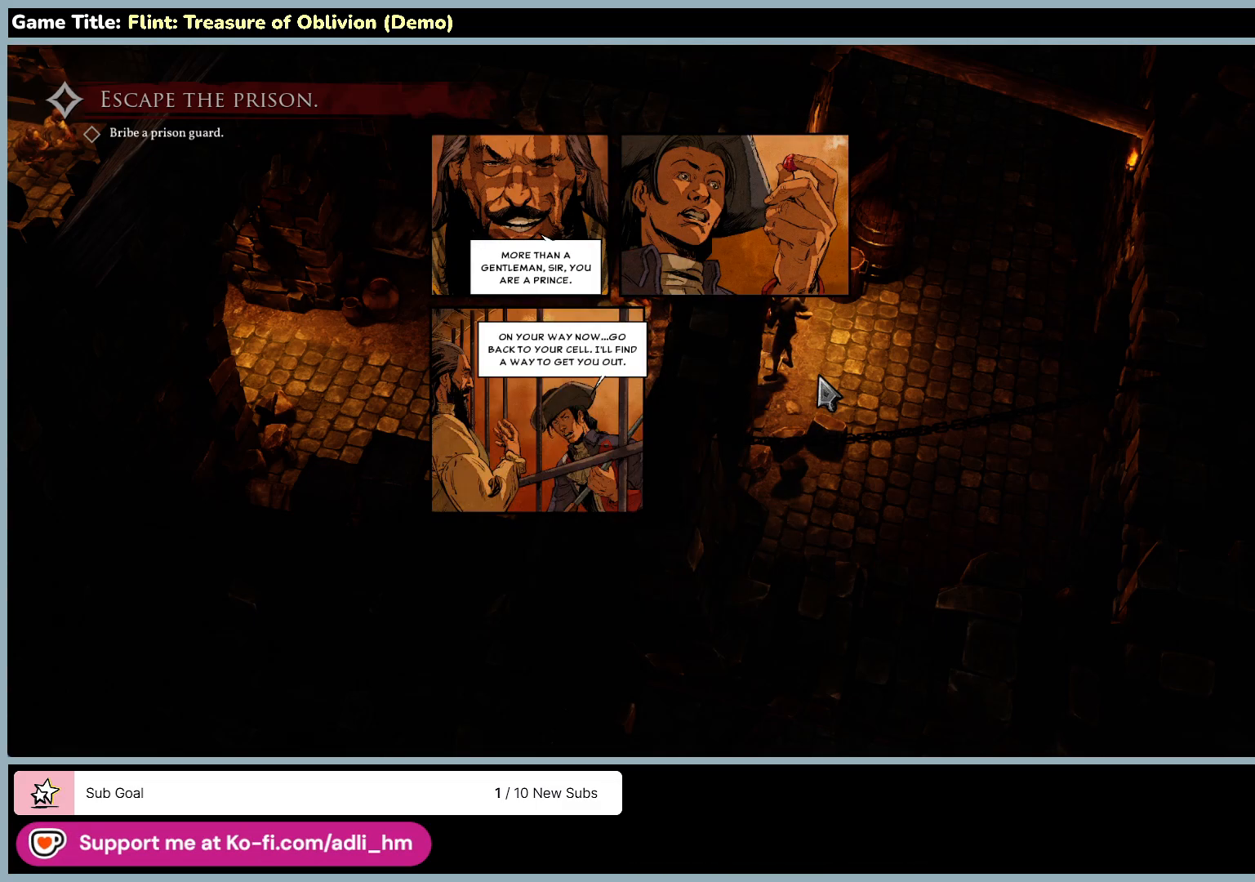
{"keys": [], "mouse": [], "events": []}
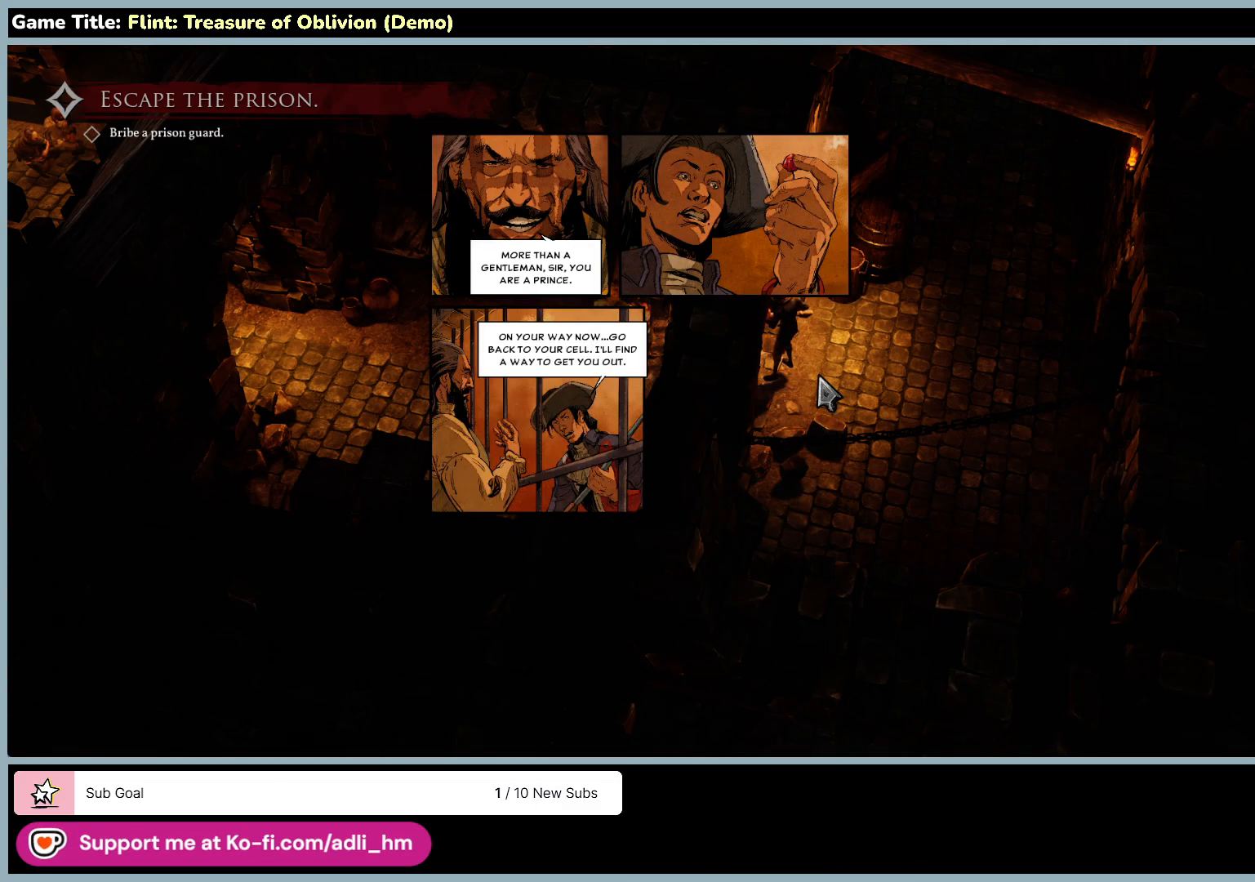
{"keys": [], "mouse": [], "events": []}
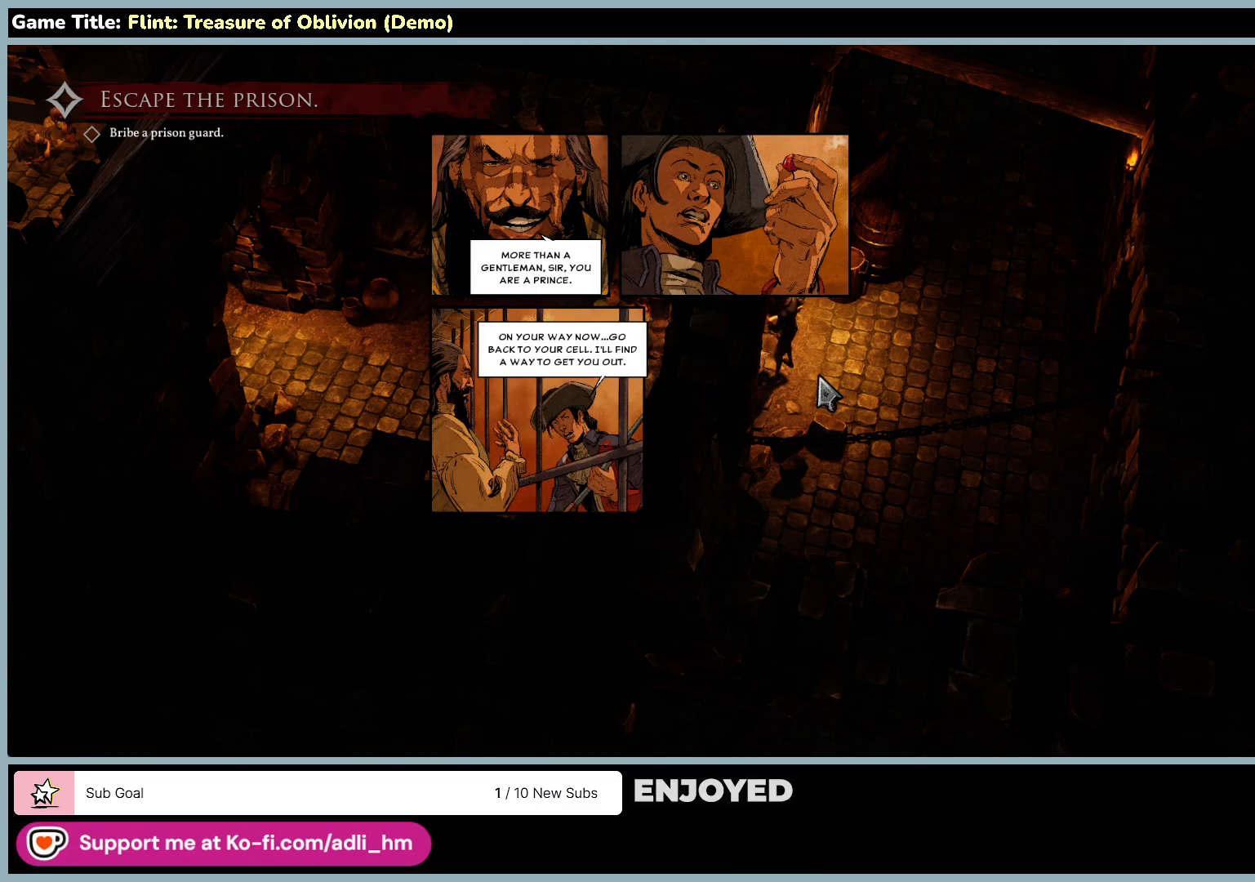
{"keys": [], "mouse": [], "events": []}
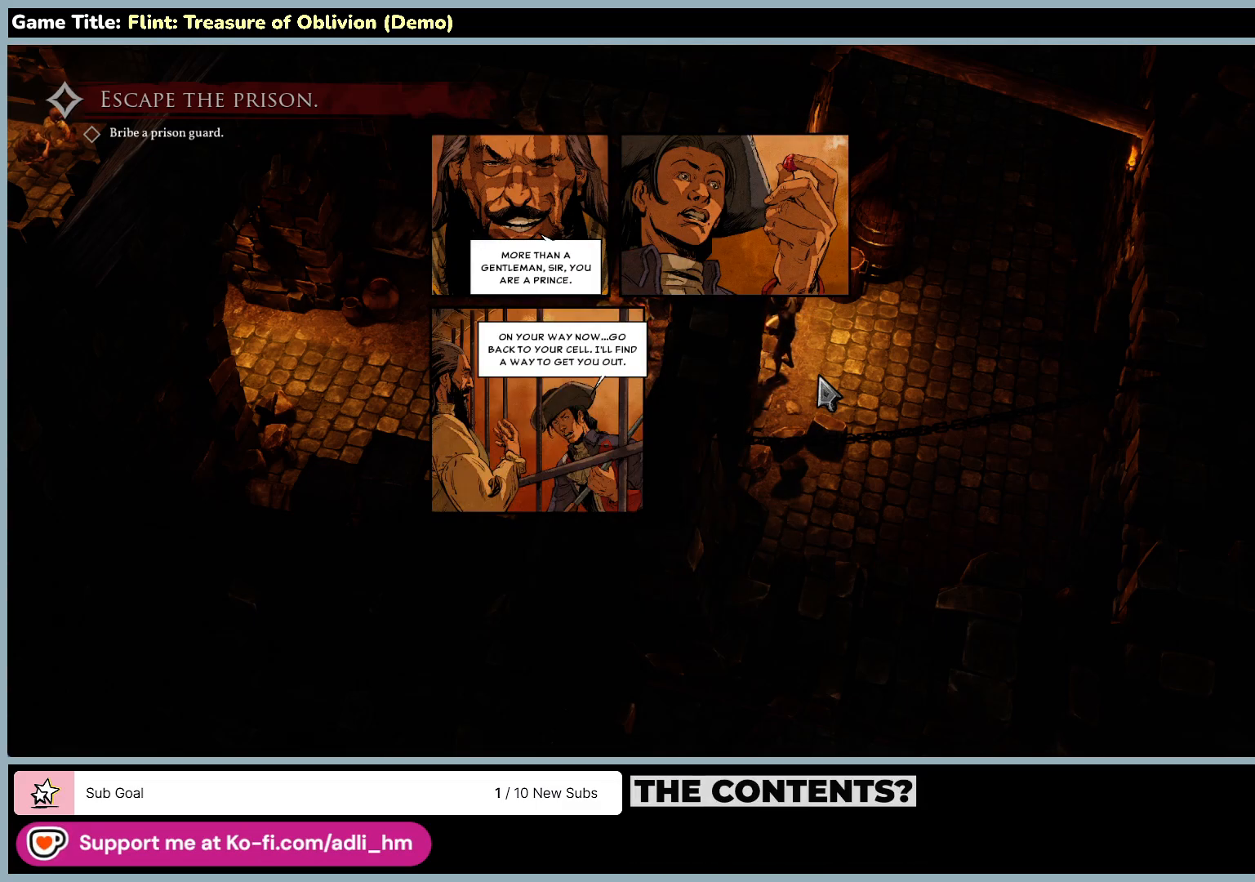
{"keys": [], "mouse": ["left"], "events": [[483, "mouse_left", "down"]]}
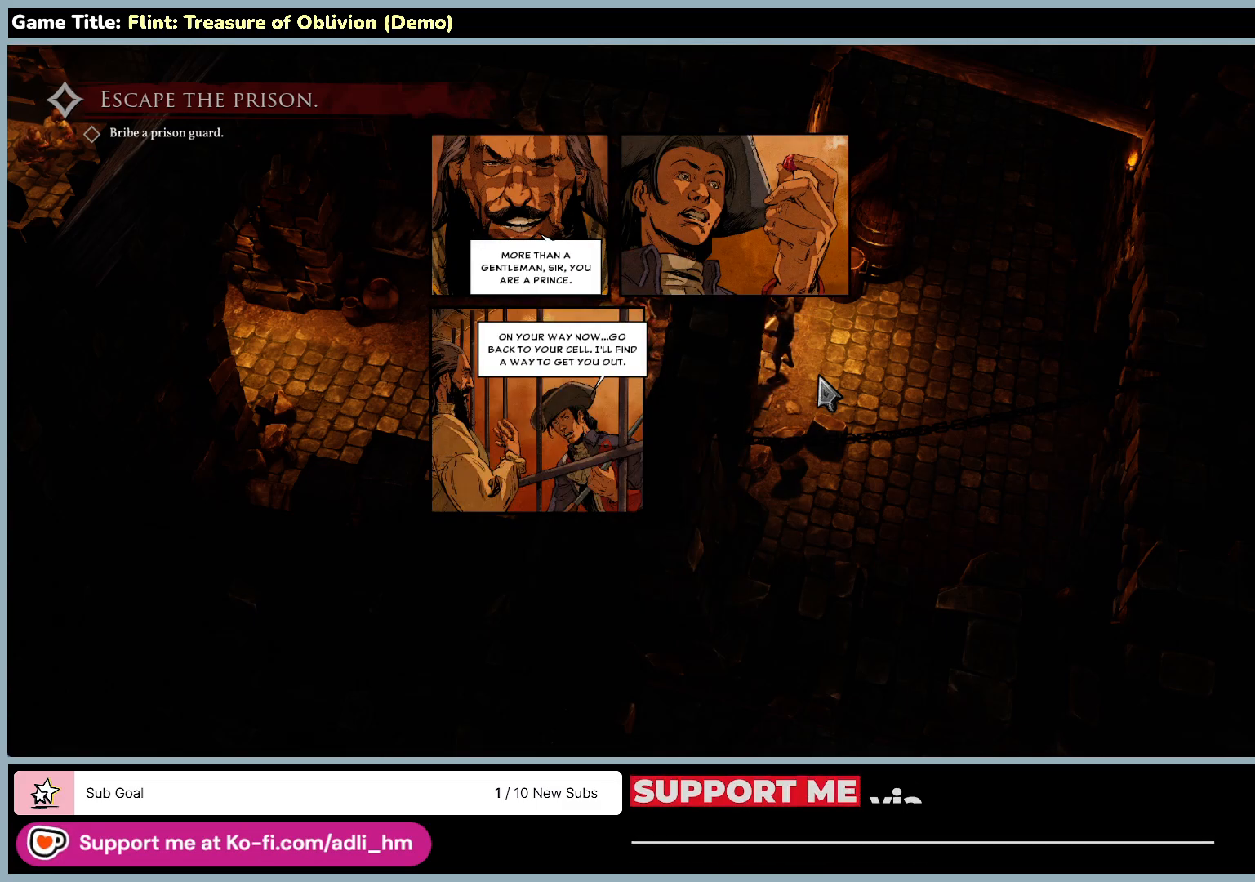
{"keys": [], "mouse": [], "events": [[367, "mouse_left", "up"]]}
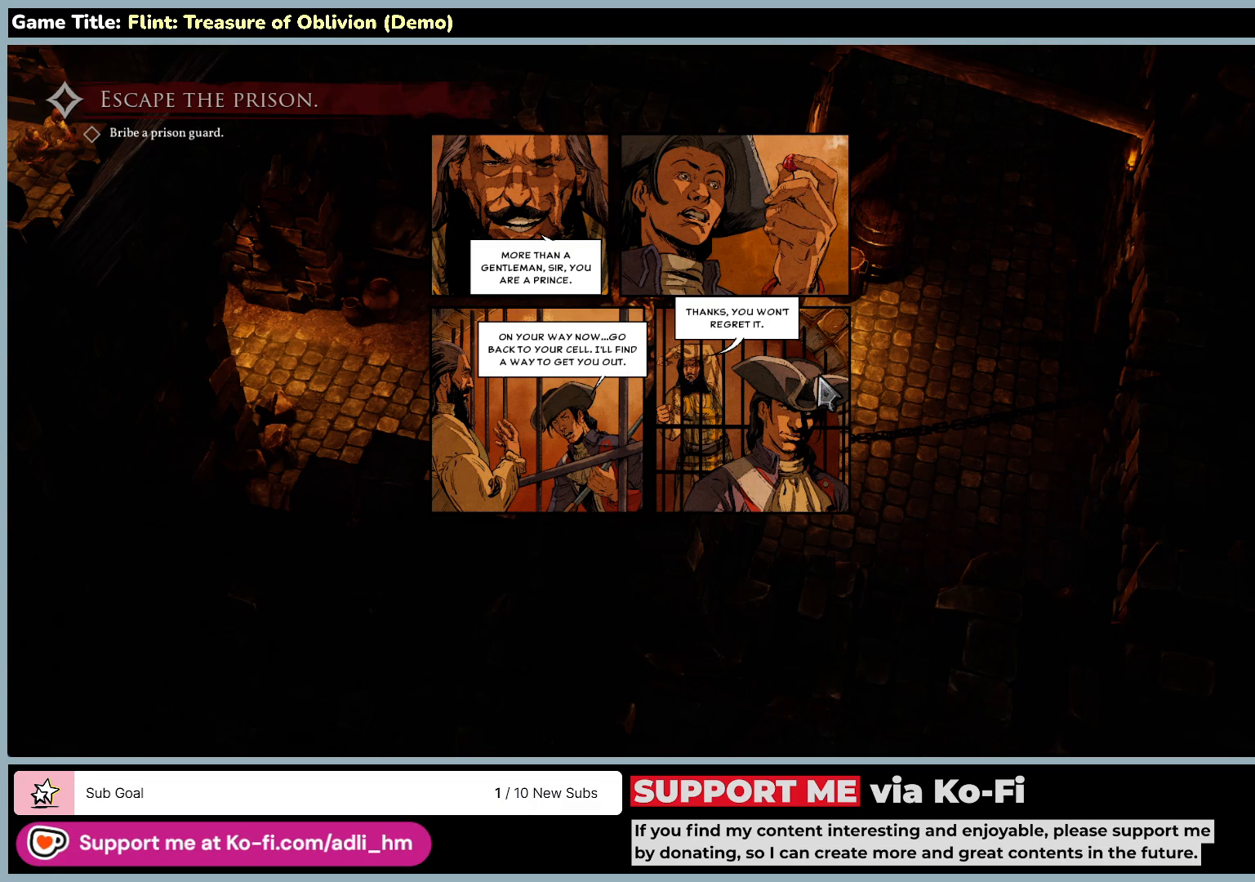
{"keys": [], "mouse": [], "events": []}
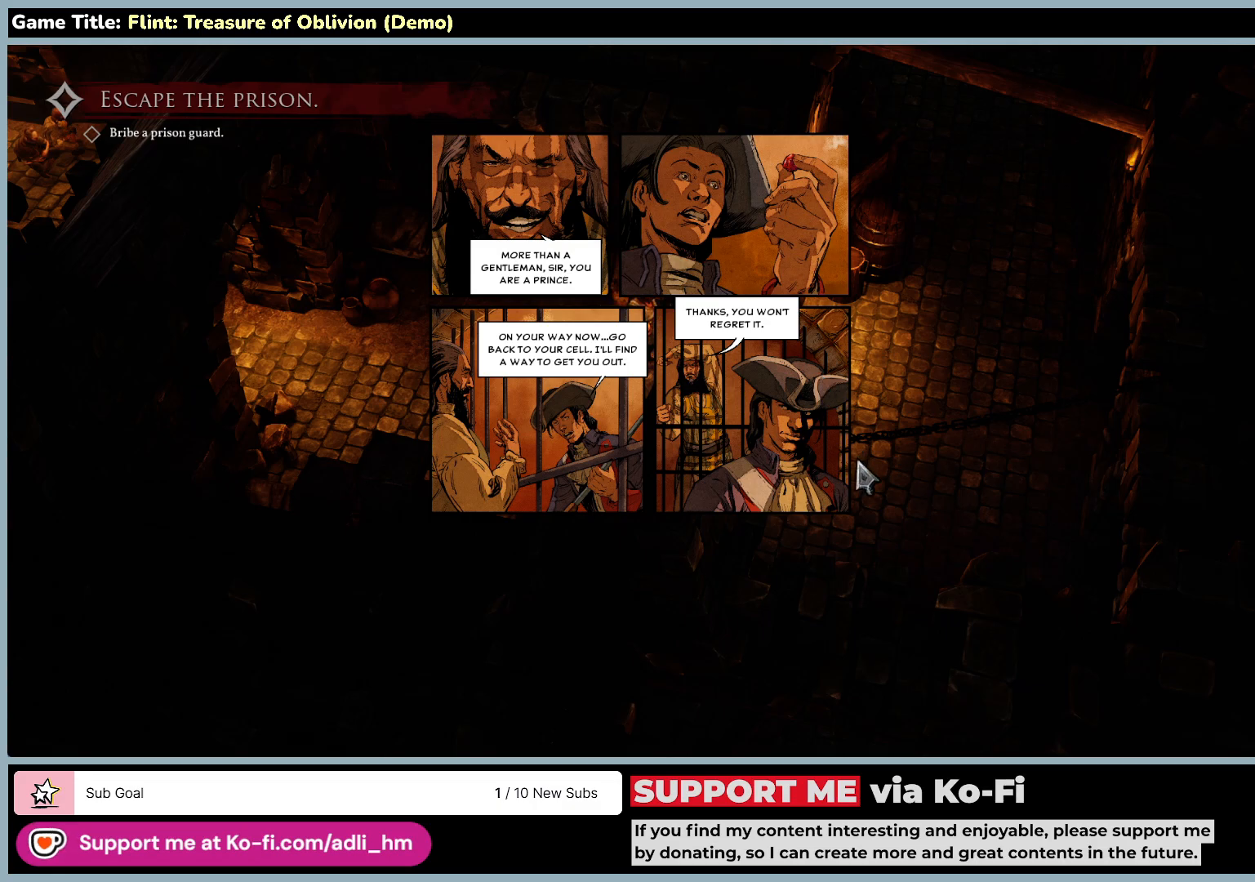
{"keys": [], "mouse": ["left"], "events": [[200, "mouse_left", "down"]]}
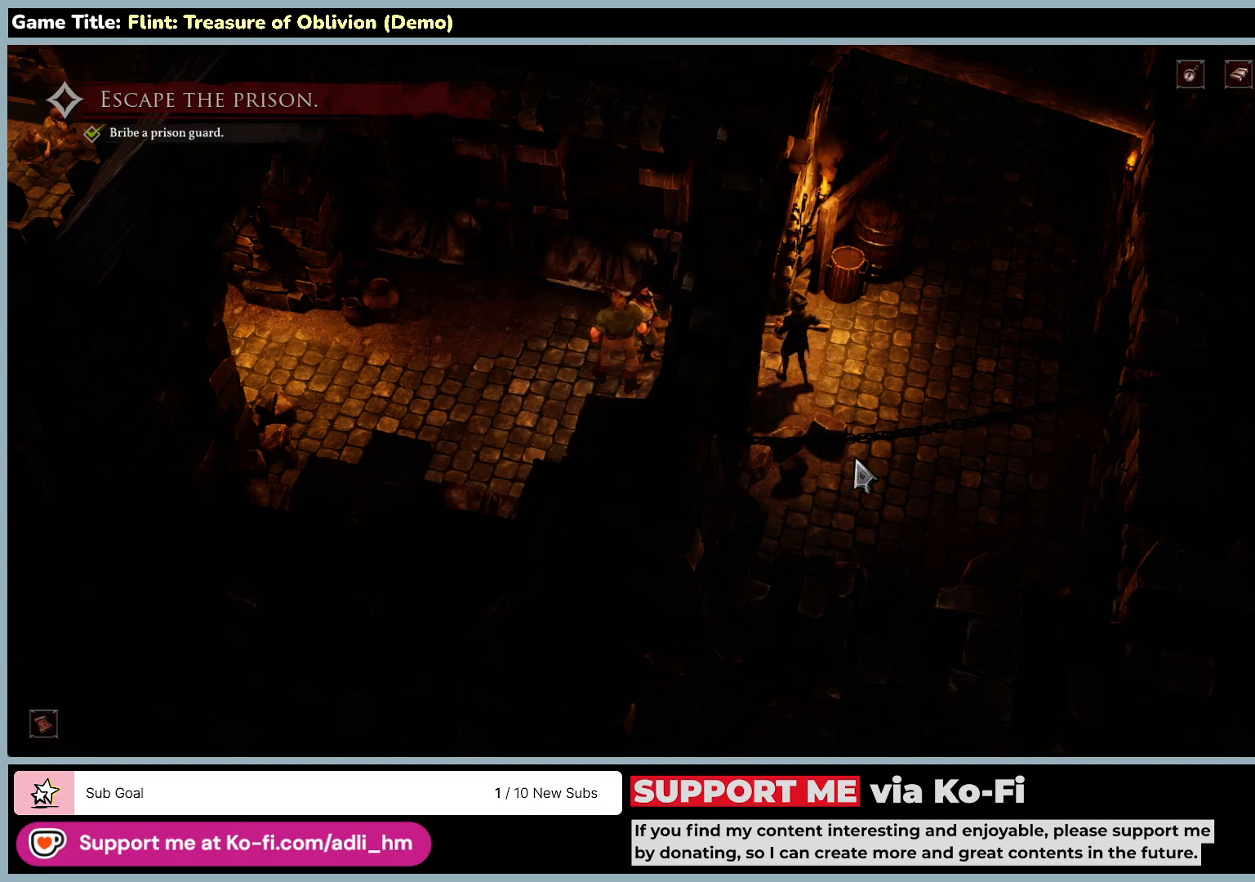
{"keys": [], "mouse": [], "events": [[33, "mouse_left", "up"]]}
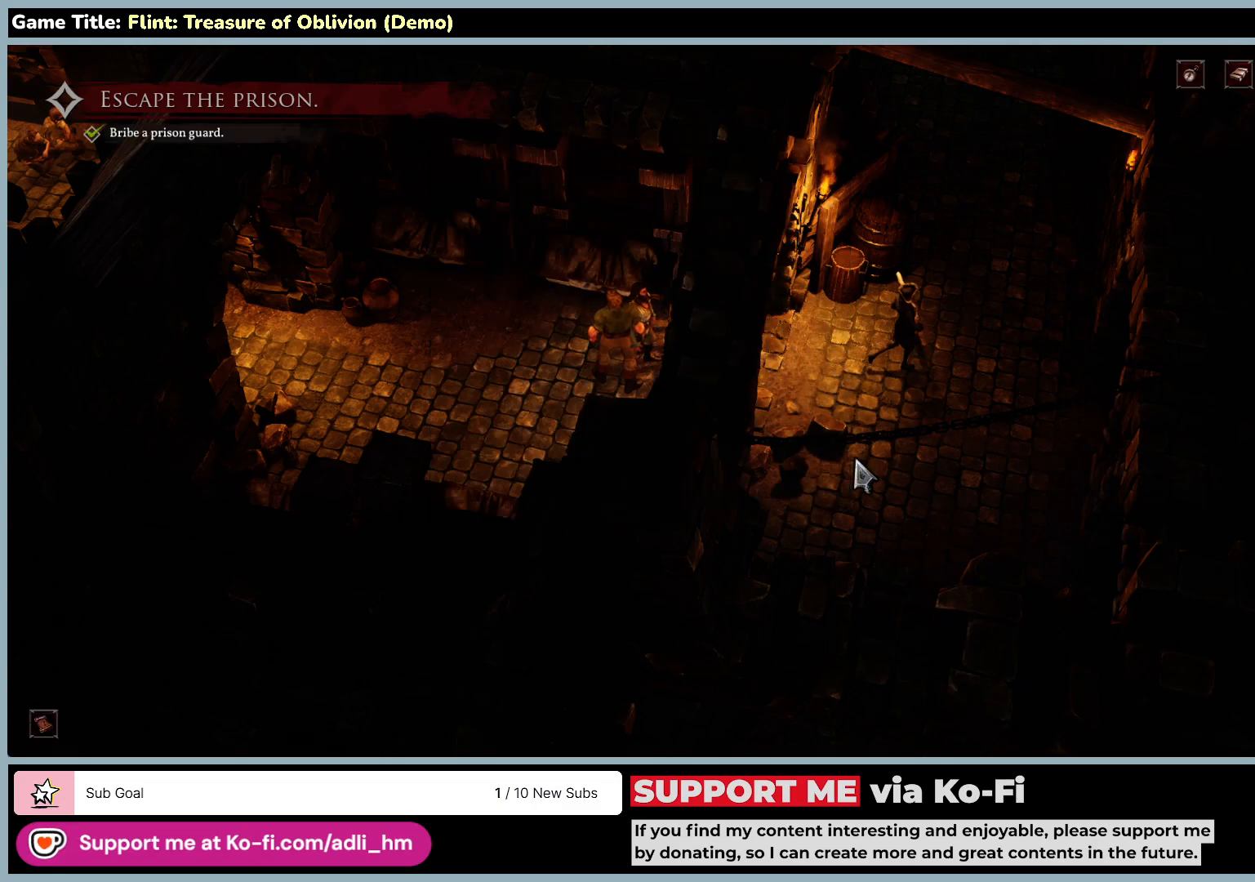
{"keys": [], "mouse": [], "events": []}
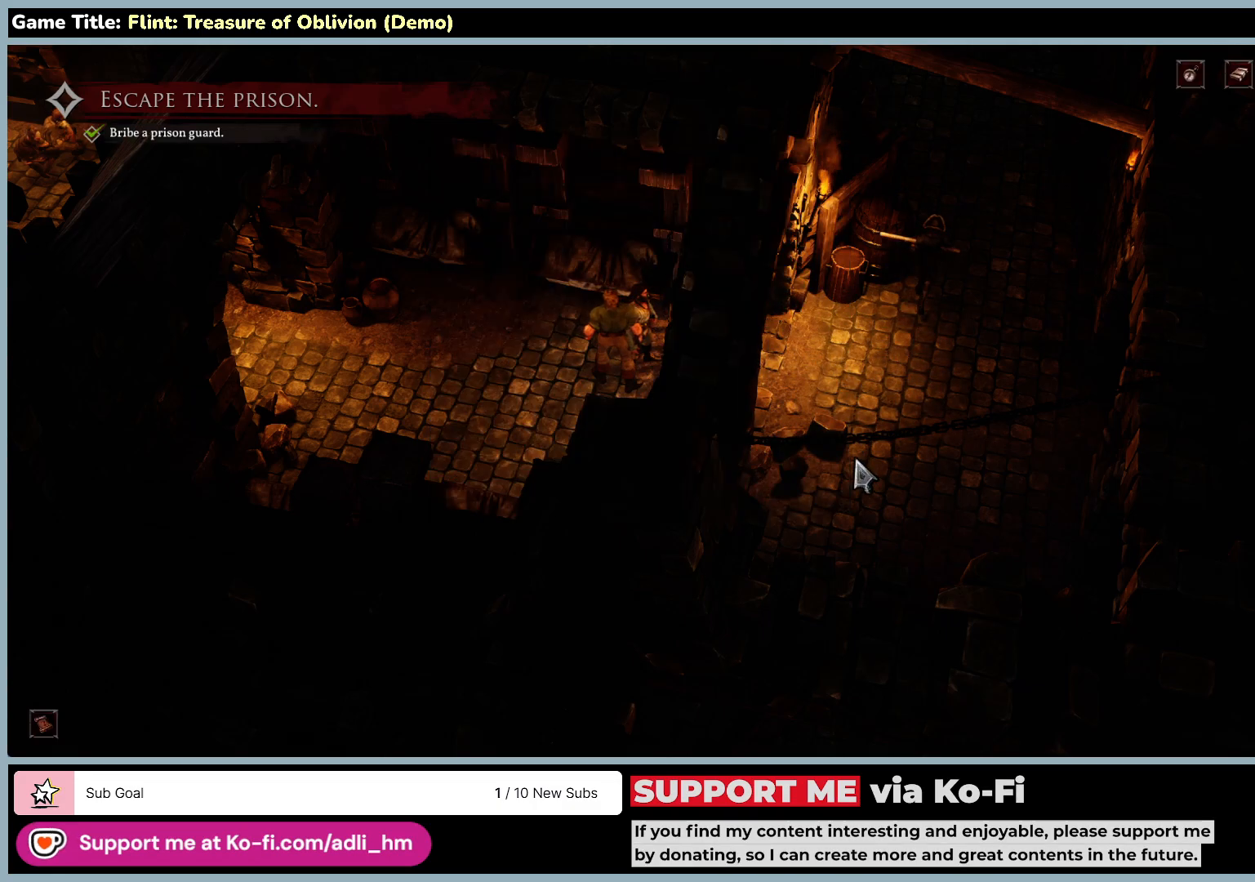
{"keys": [], "mouse": [], "events": []}
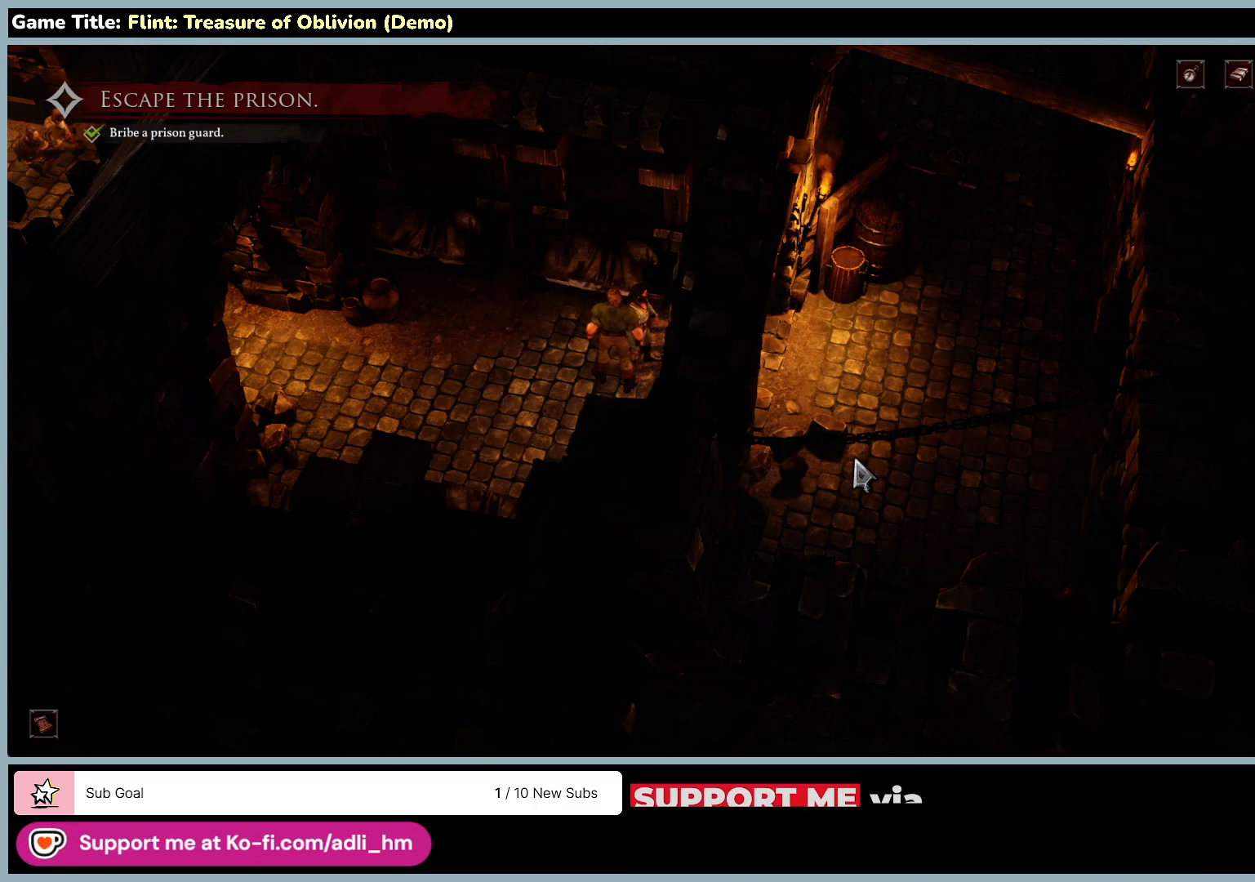
{"keys": [], "mouse": [], "events": []}
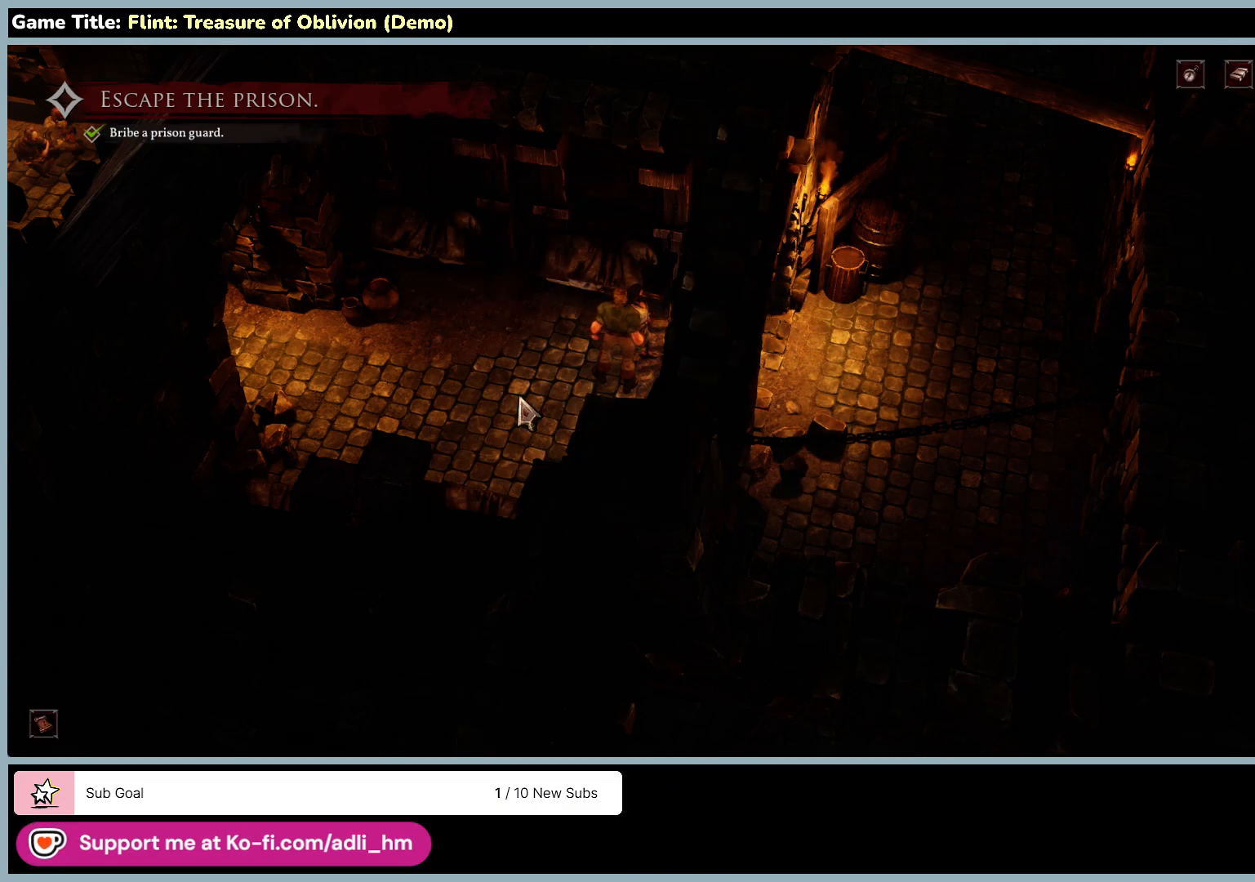
{"keys": [], "mouse": ["left"], "events": [[200, "mouse_left", "down"]]}
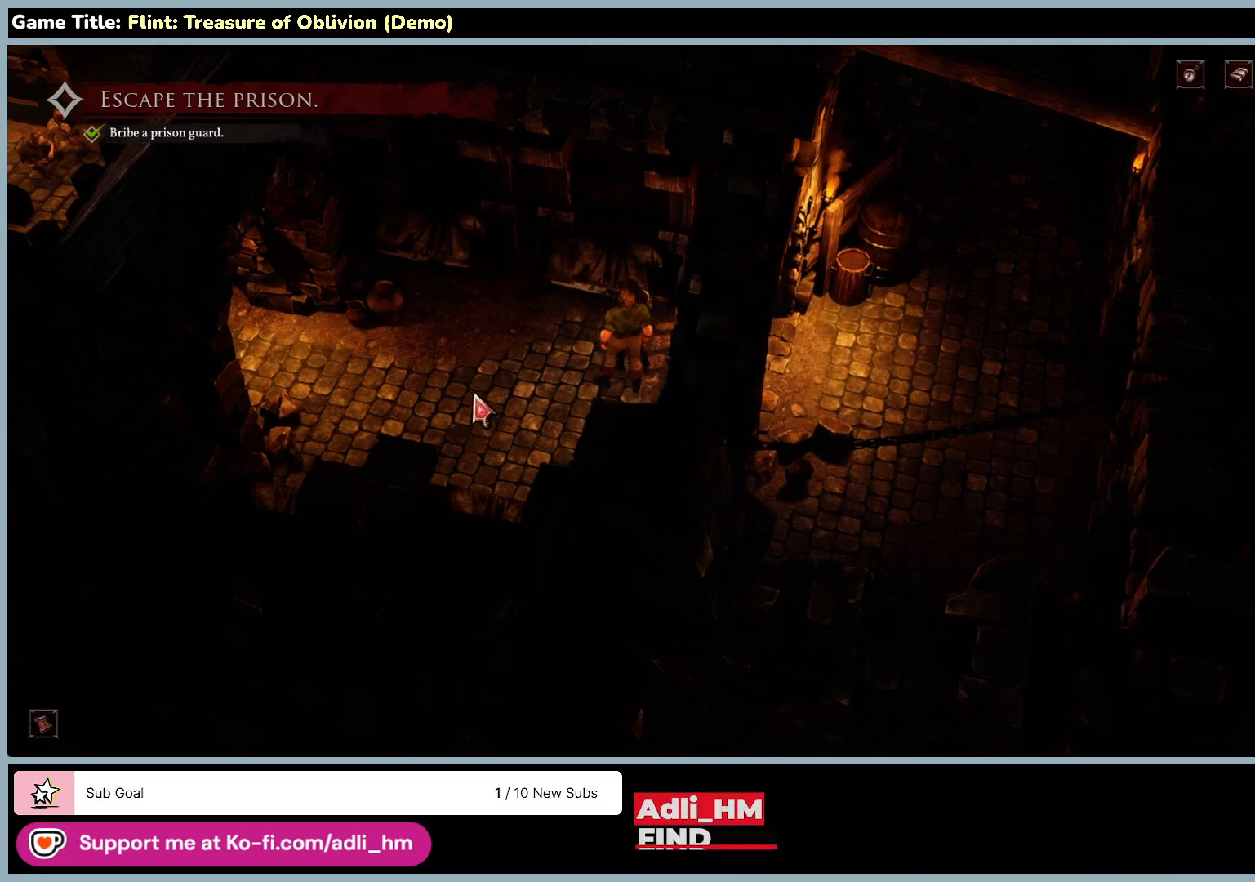
{"keys": [], "mouse": ["left"], "events": []}
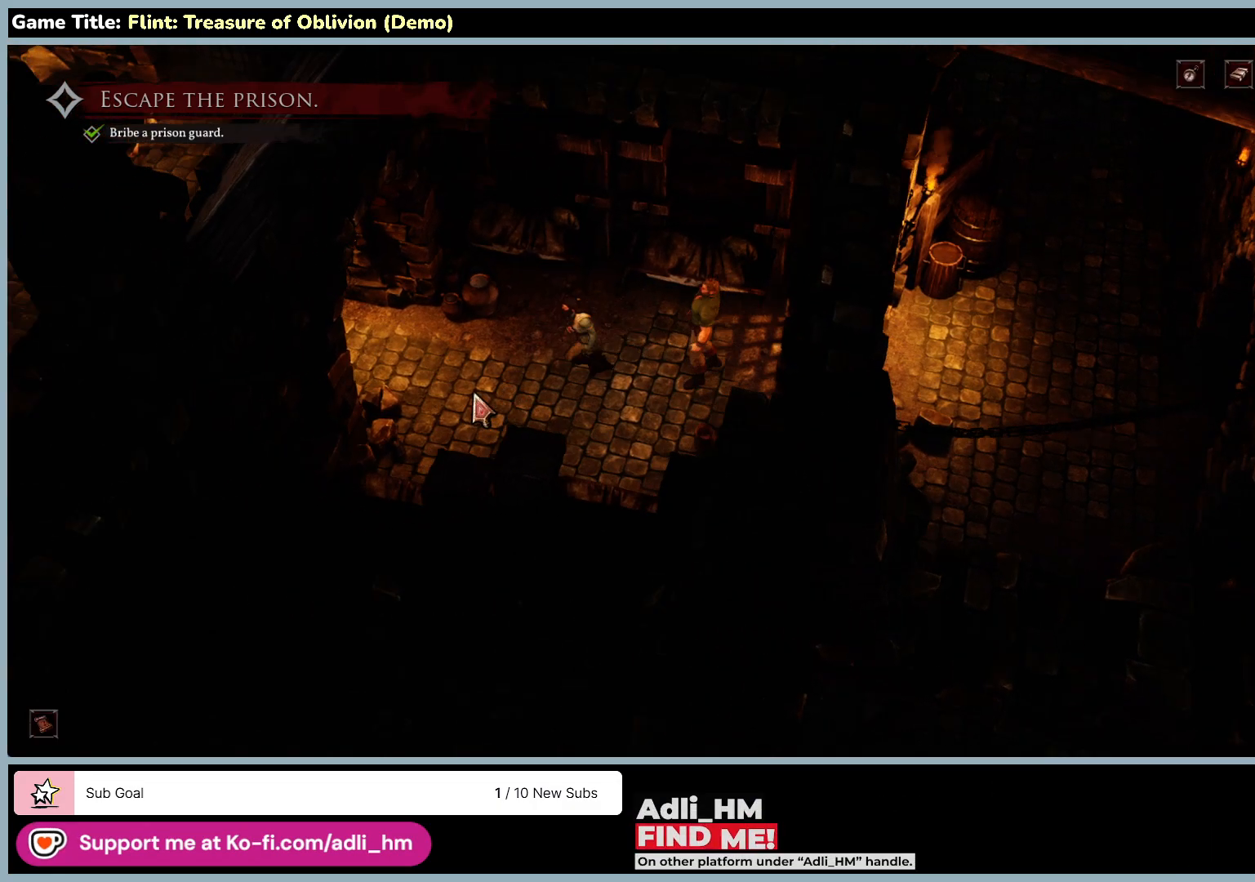
{"keys": [], "mouse": ["left"], "events": []}
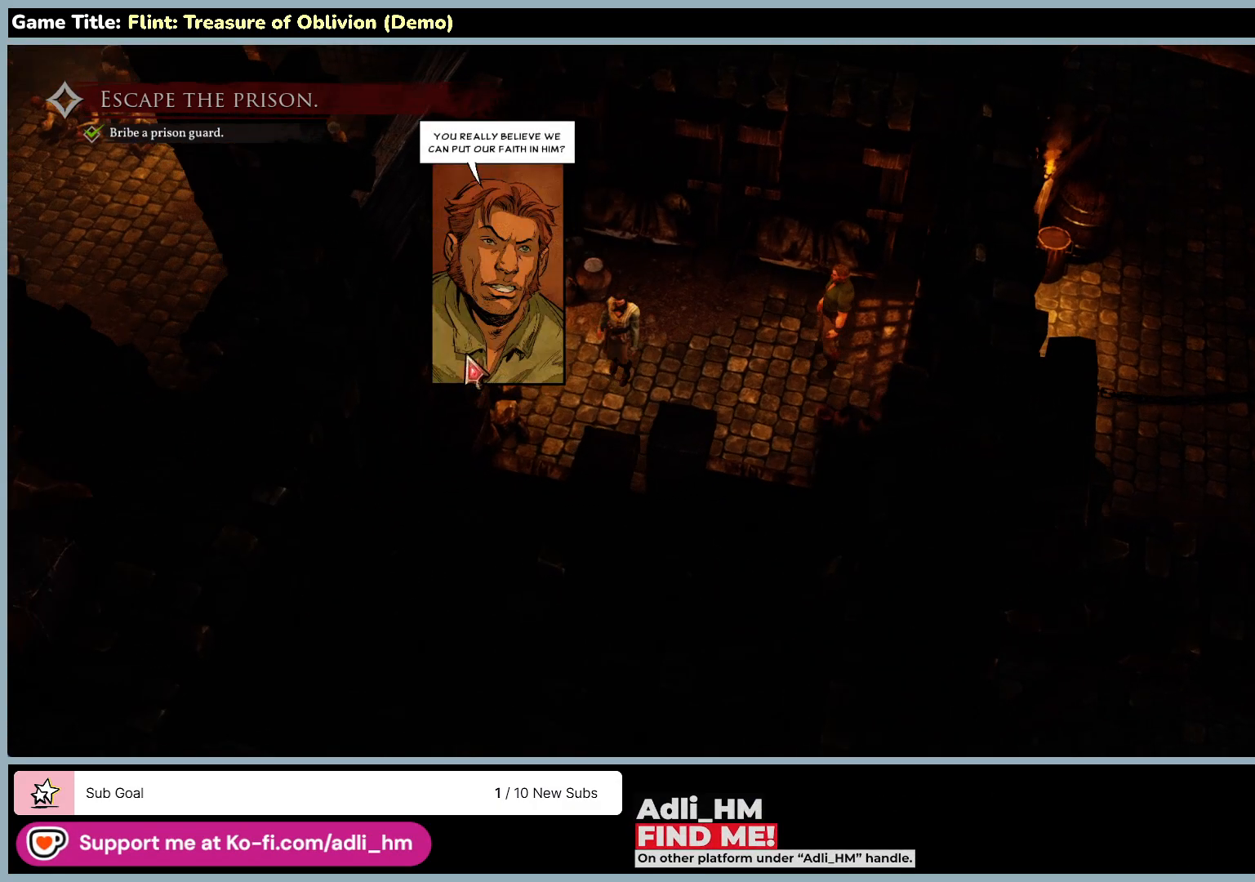
{"keys": [], "mouse": ["left"], "events": []}
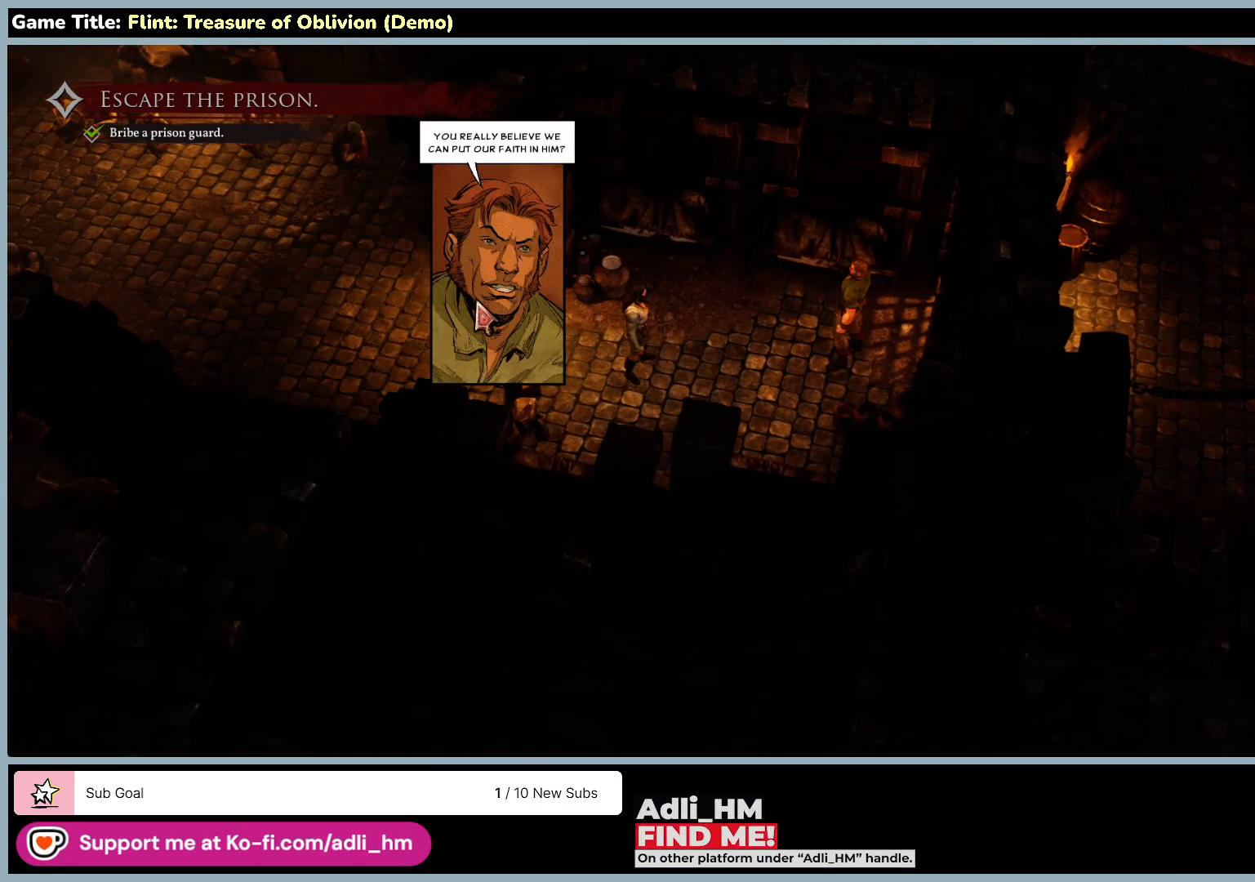
{"keys": [], "mouse": [], "events": [[67, "mouse_left", "up"]]}
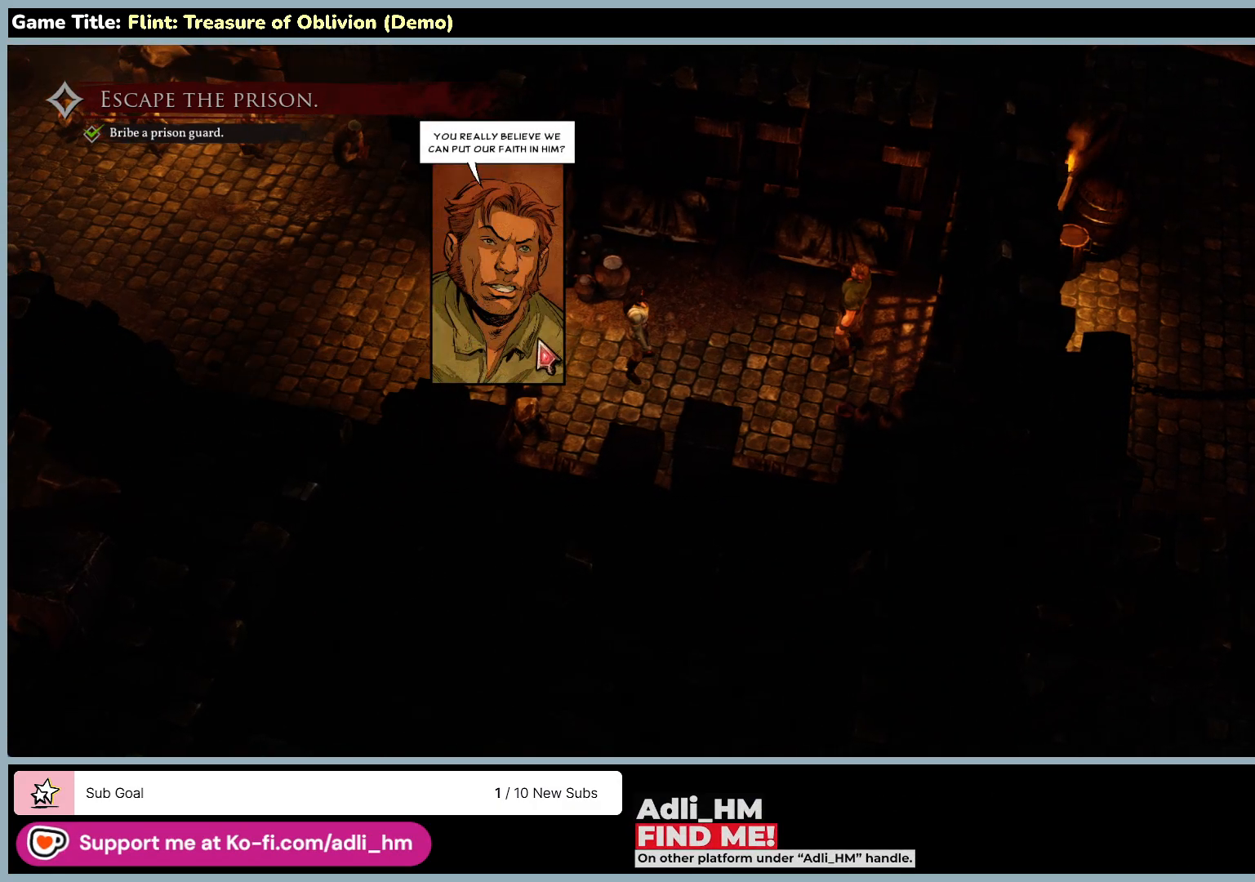
{"keys": [], "mouse": [], "events": [[33, "mouse_left", "down"], [333, "mouse_left", "up"]]}
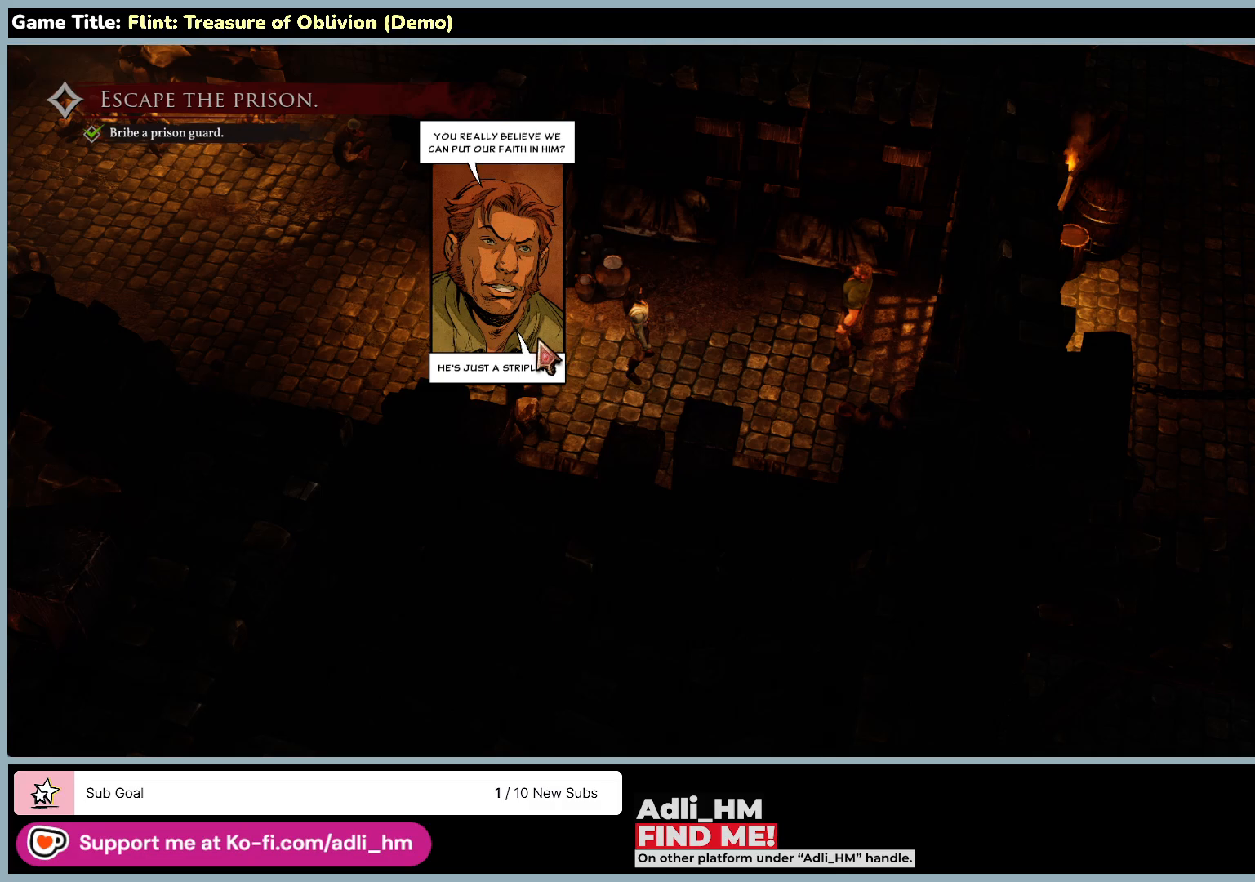
{"keys": [], "mouse": ["left"], "events": [[267, "mouse_left", "down"]]}
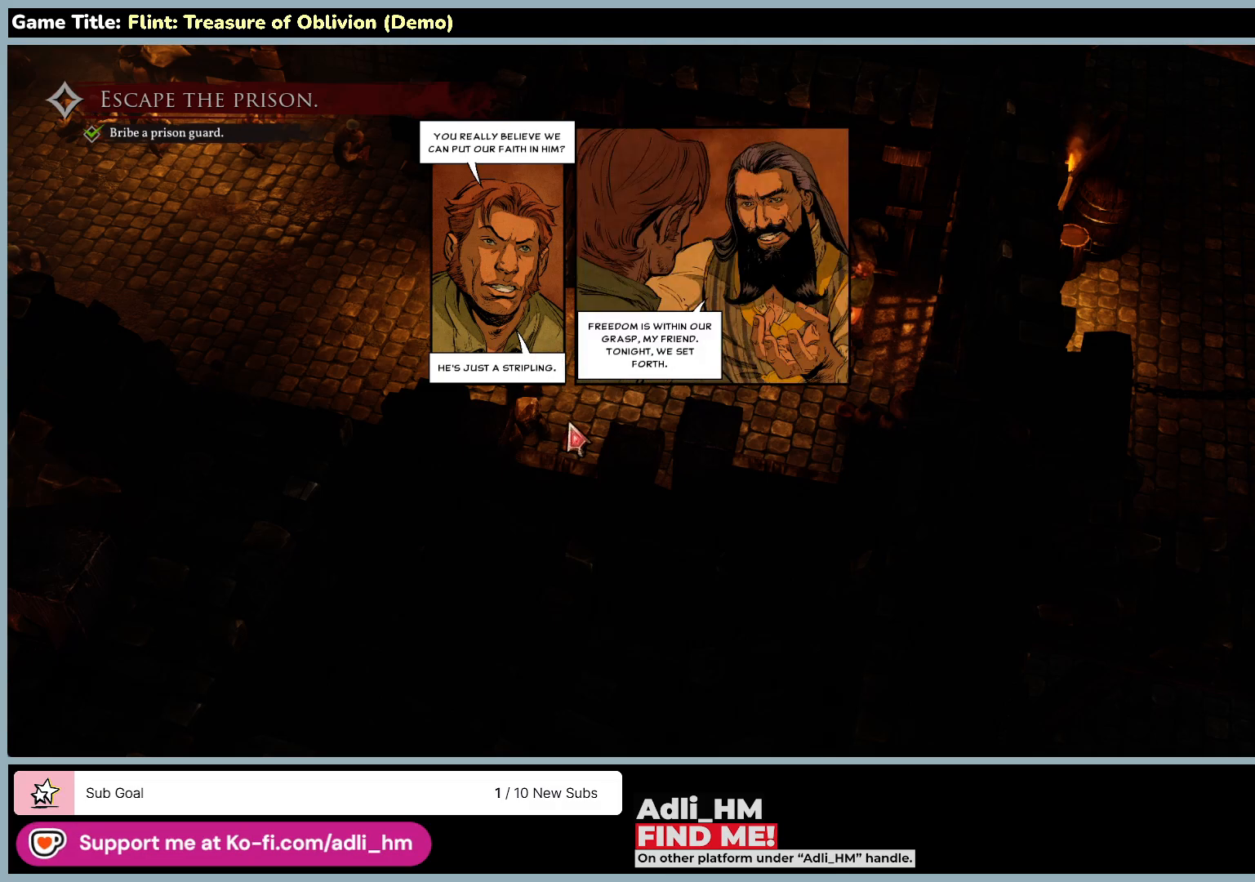
{"keys": [], "mouse": [], "events": [[100, "mouse_left", "up"]]}
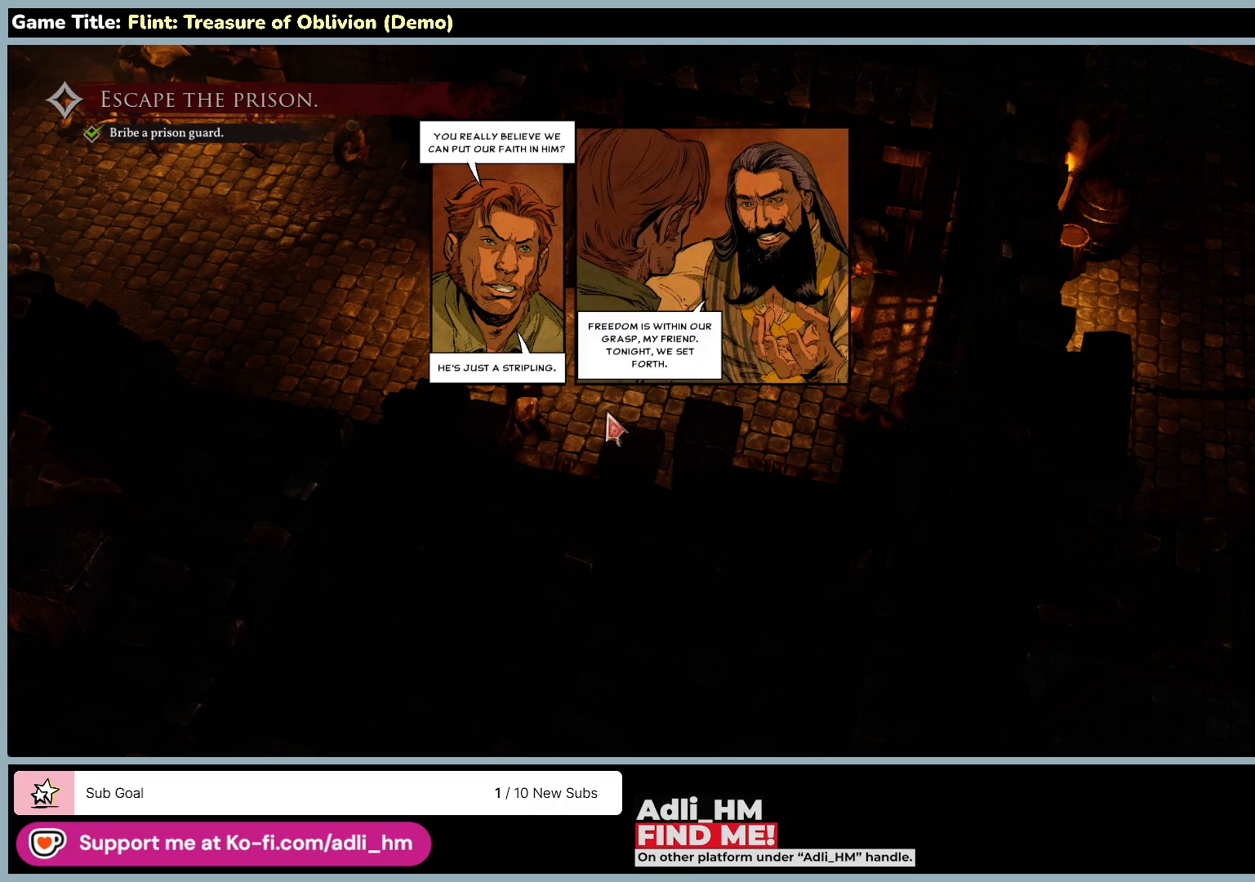
{"keys": [], "mouse": [], "events": []}
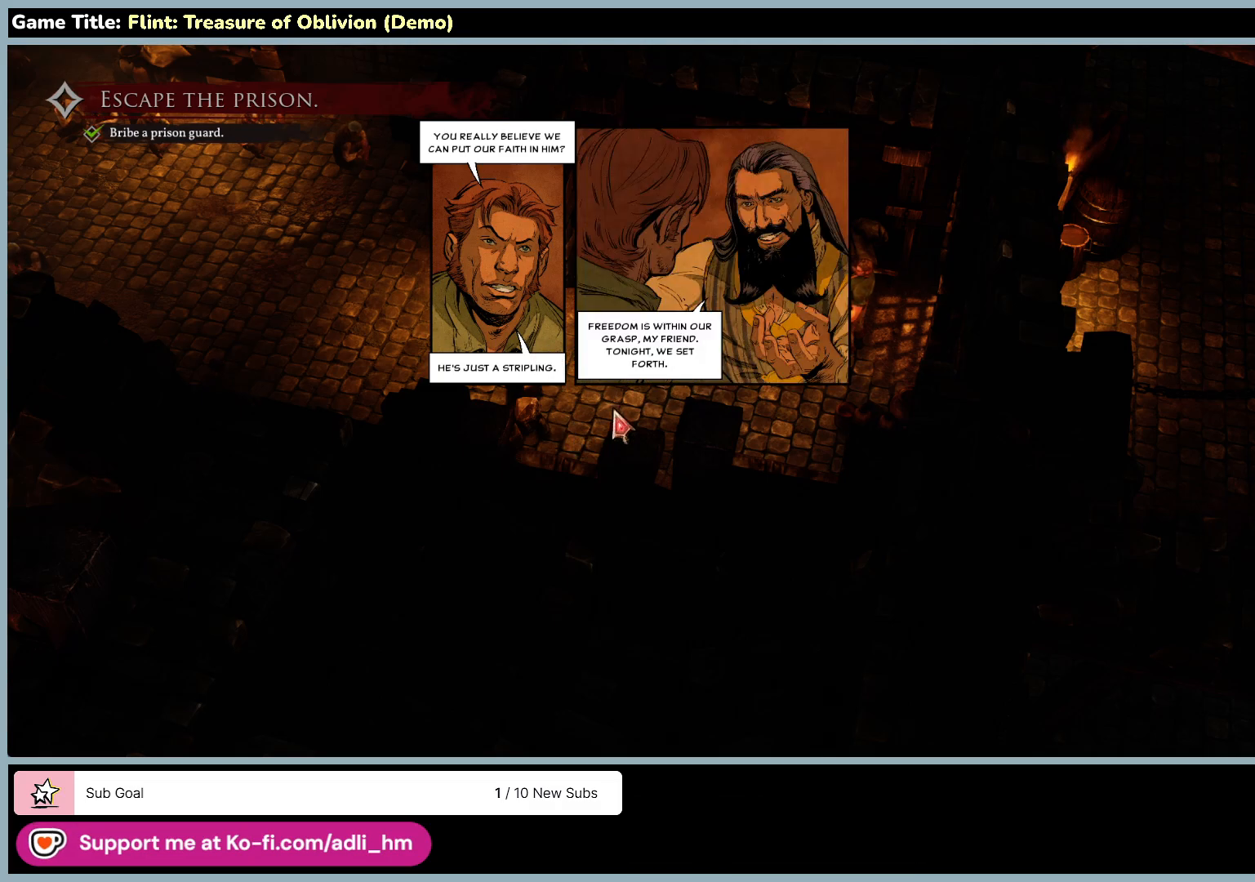
{"keys": [], "mouse": [], "events": []}
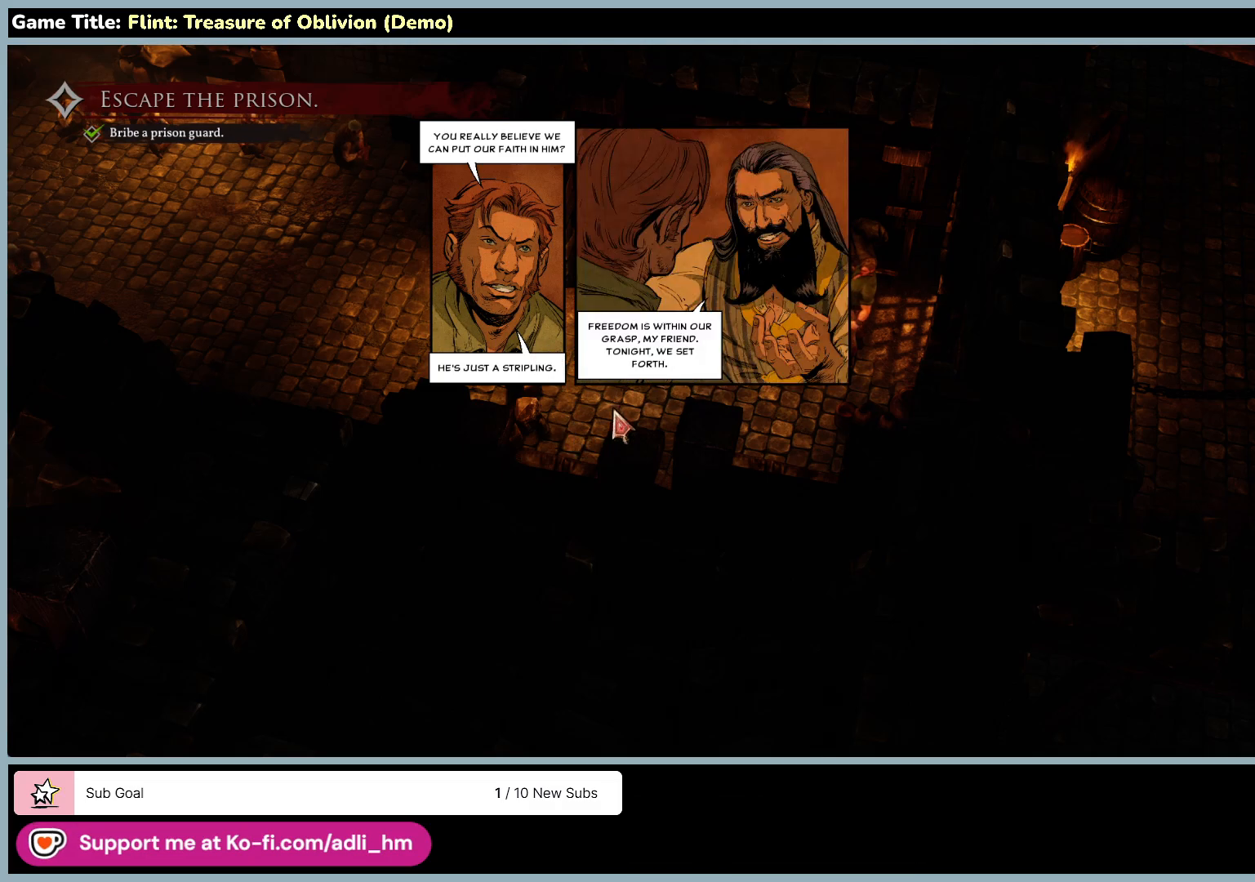
{"keys": [], "mouse": [], "events": []}
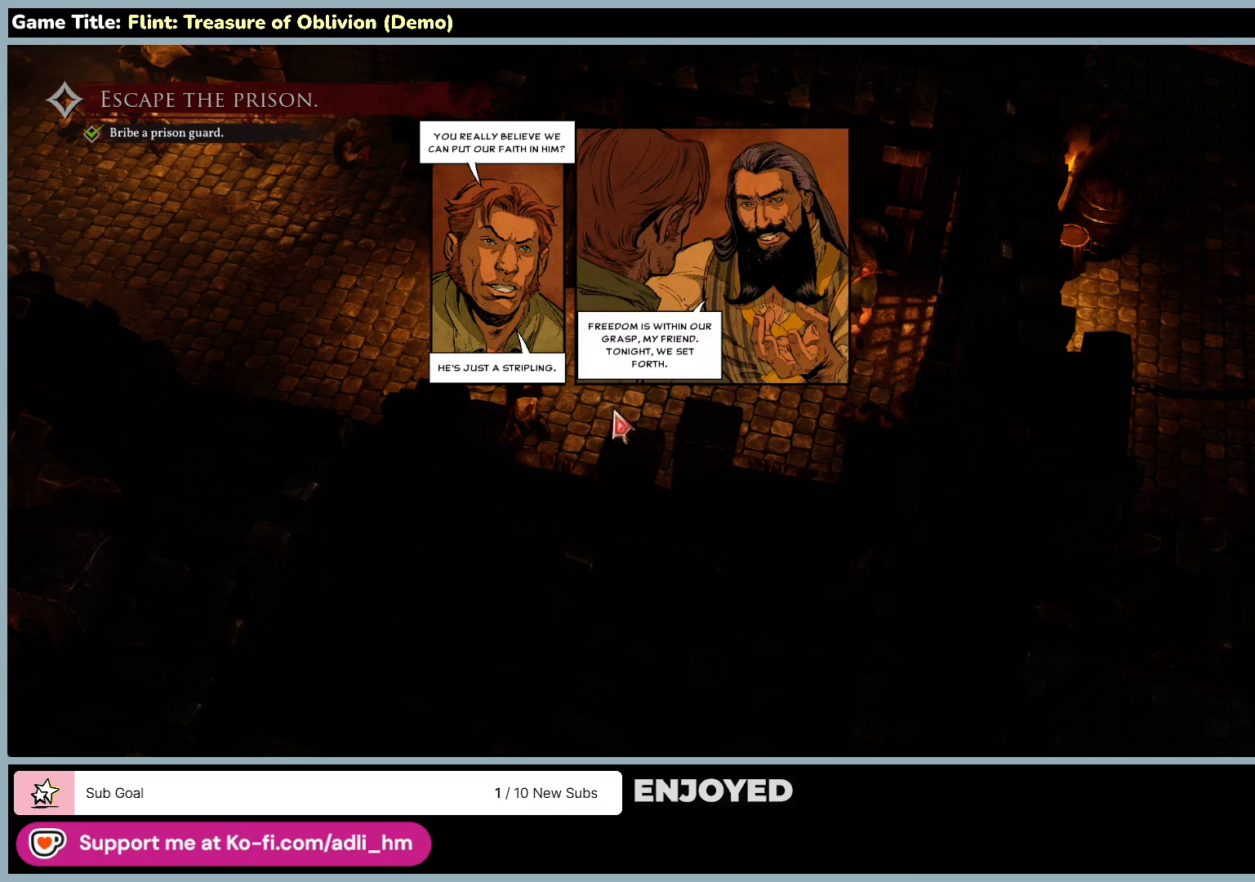
{"keys": [], "mouse": ["left"], "events": [[217, "mouse_left", "down"]]}
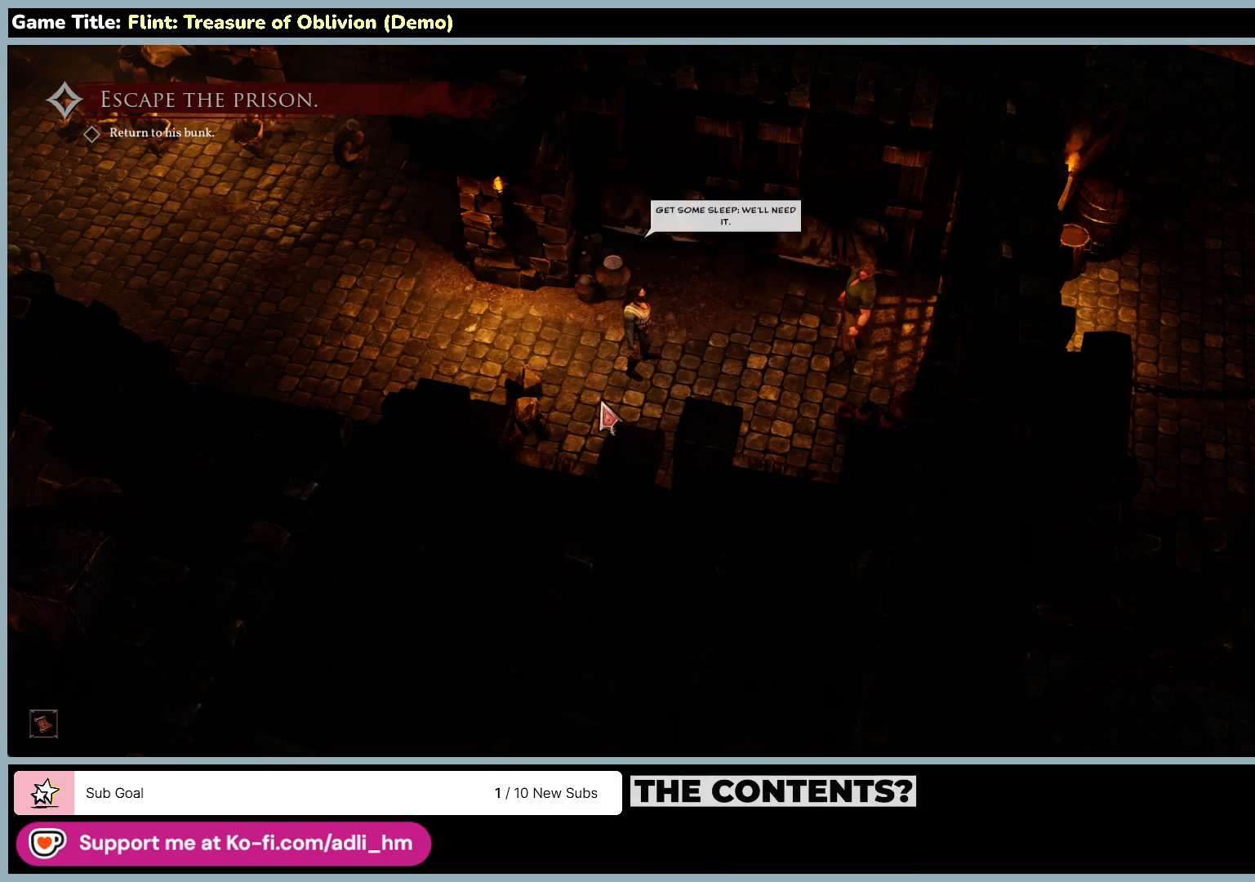
{"keys": [], "mouse": [], "events": [[67, "mouse_left", "up"]]}
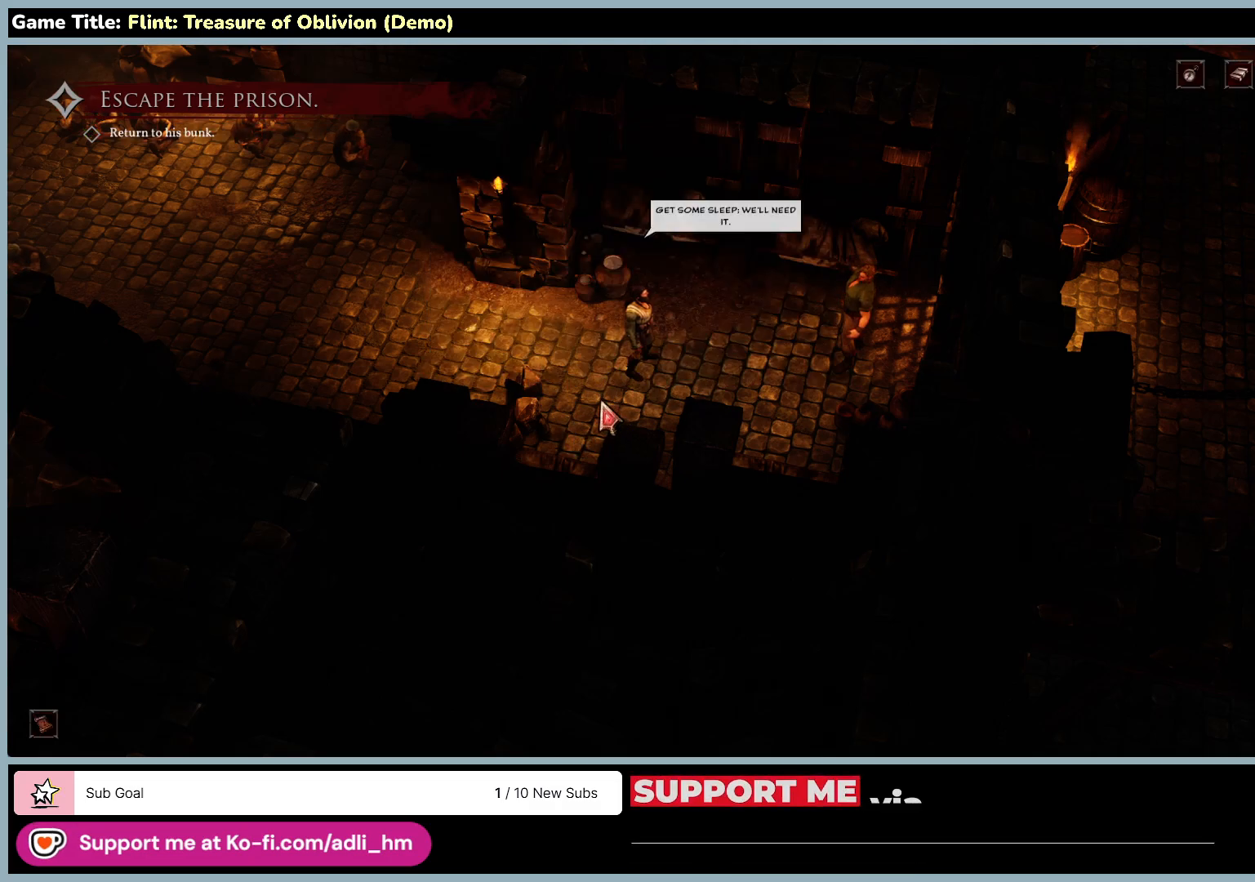
{"keys": [], "mouse": ["left"], "events": [[433, "mouse_left", "down"]]}
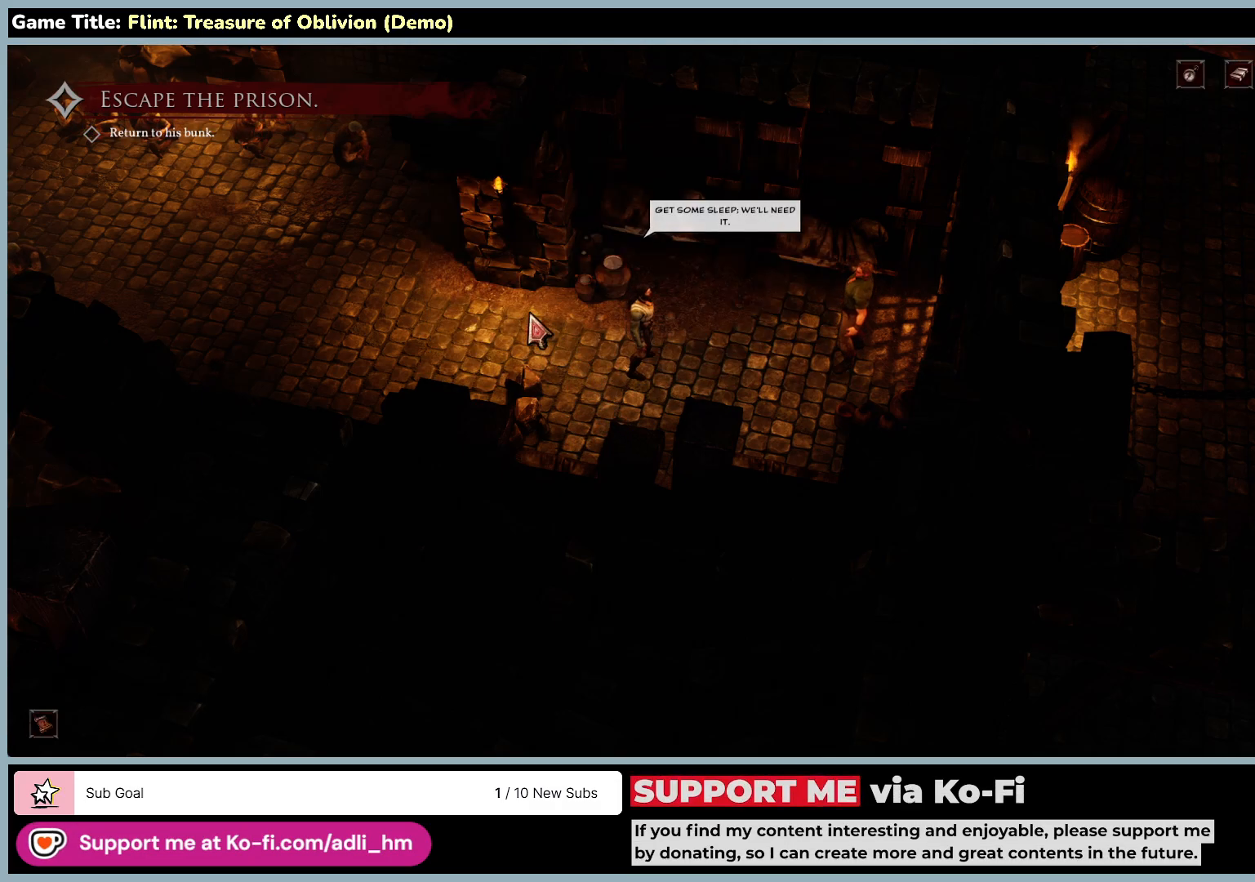
{"keys": [], "mouse": ["left"], "events": []}